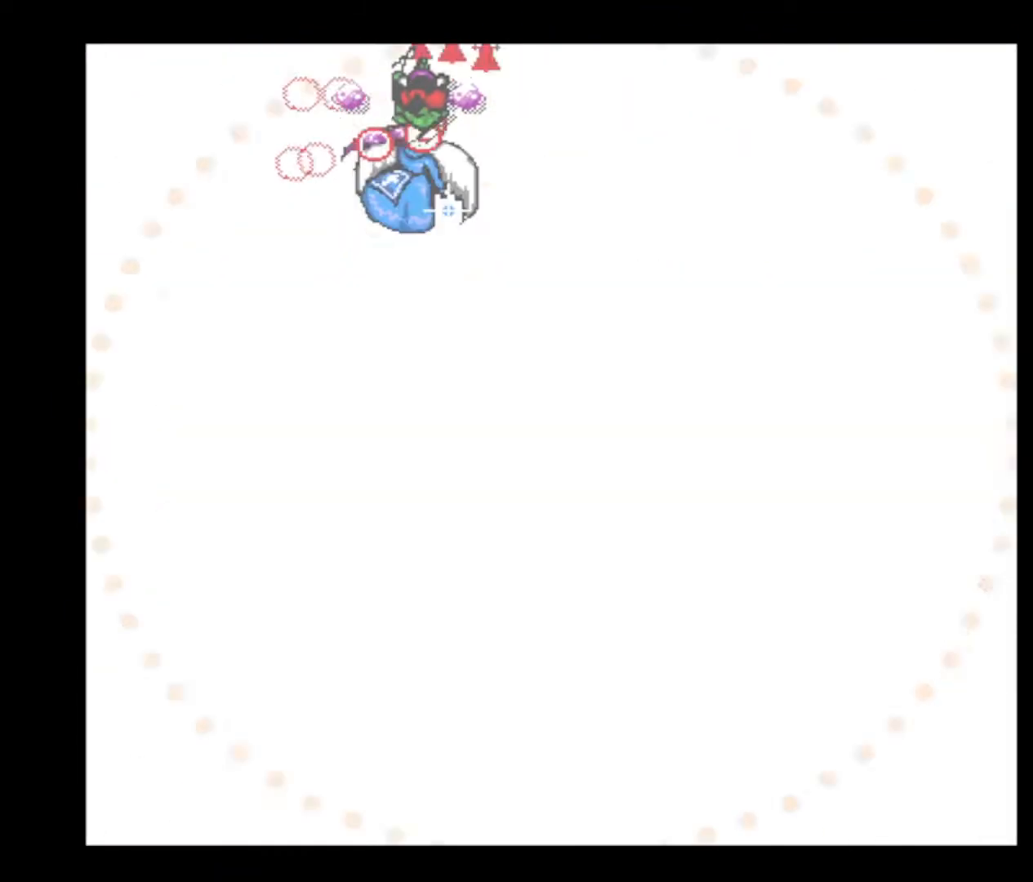
Gameplay with keyboard; each line is a JSON object with the keys held at the frame after it. "events" lists presses ("down") and releases ("up") of "down", "left", "right", "shift", "up", "x" and "z" between this image and that frame as [ms after this image, input, new state], when the widget could be followed in between. No other keys are recorded. Mouse input is not recorded.
{"keys": ["right"], "events": [[83, "z", "up"], [167, "z", "down"], [267, "z", "up"], [317, "z", "down"], [467, "z", "up"]]}
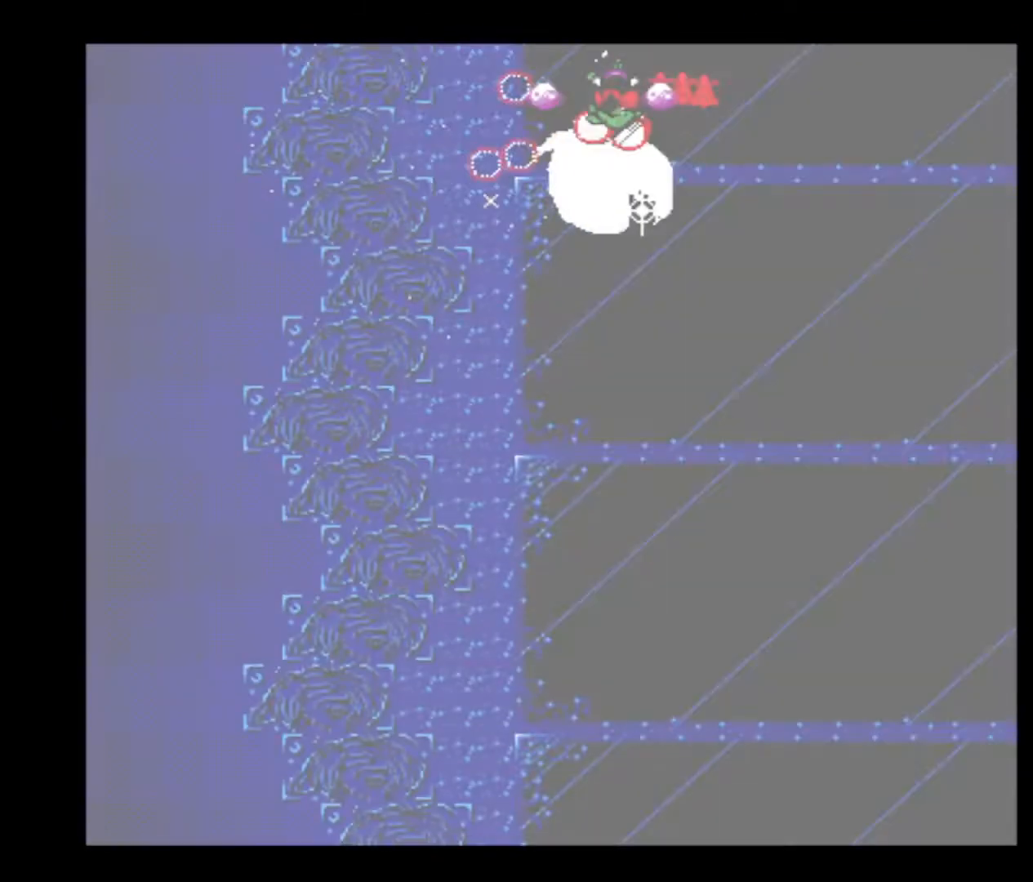
{"keys": ["right", "z"], "events": [[17, "z", "down"], [150, "z", "up"], [184, "z", "down"], [334, "z", "up"], [384, "z", "down"]]}
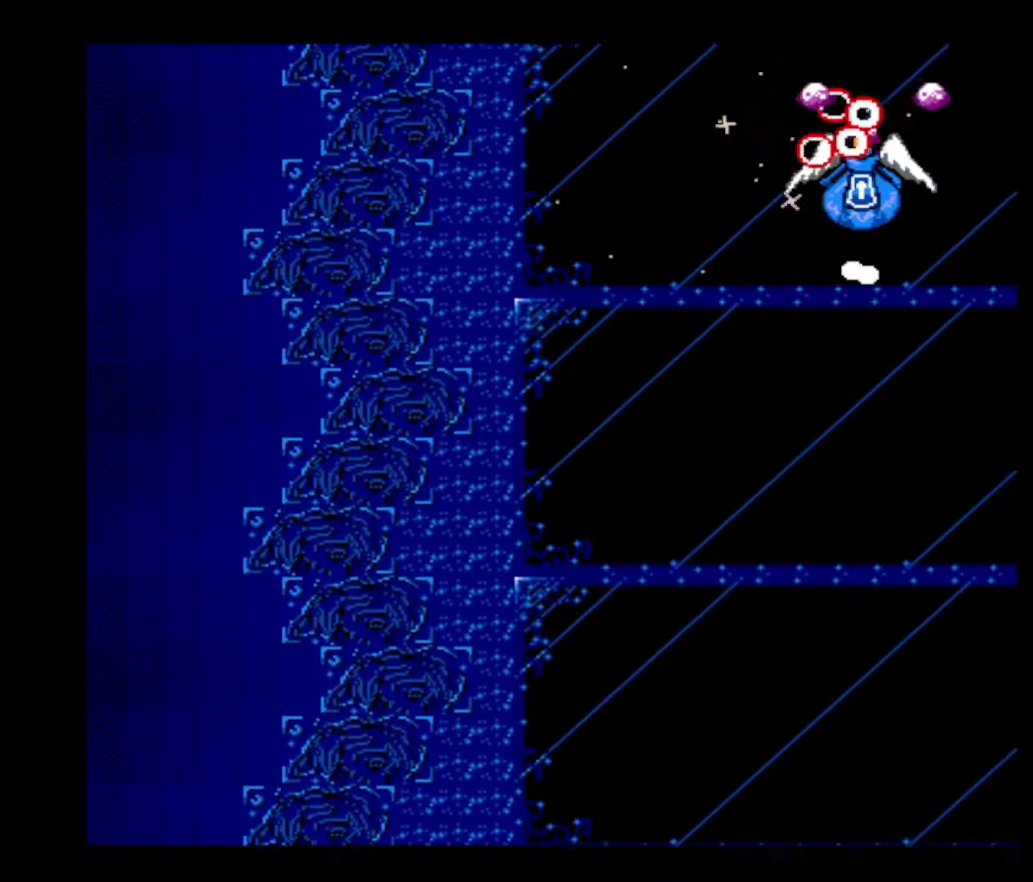
{"keys": ["z"], "events": [[16, "z", "up"], [67, "right", "up"], [67, "z", "down"], [217, "z", "up"], [300, "left", "down"], [300, "z", "down"], [434, "z", "up"], [484, "left", "up"], [484, "z", "down"]]}
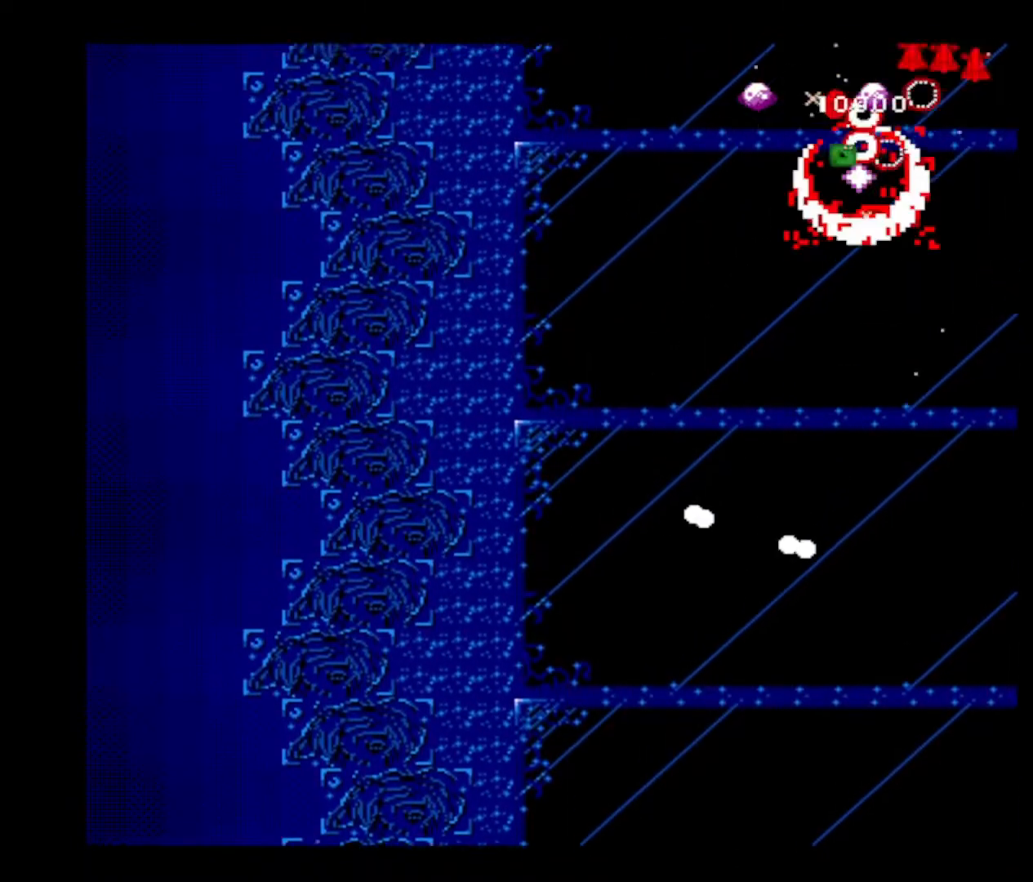
{"keys": ["down", "left", "z"], "events": [[134, "z", "up"], [184, "left", "down"], [184, "z", "down"], [317, "z", "up"], [367, "z", "down"], [501, "down", "down"]]}
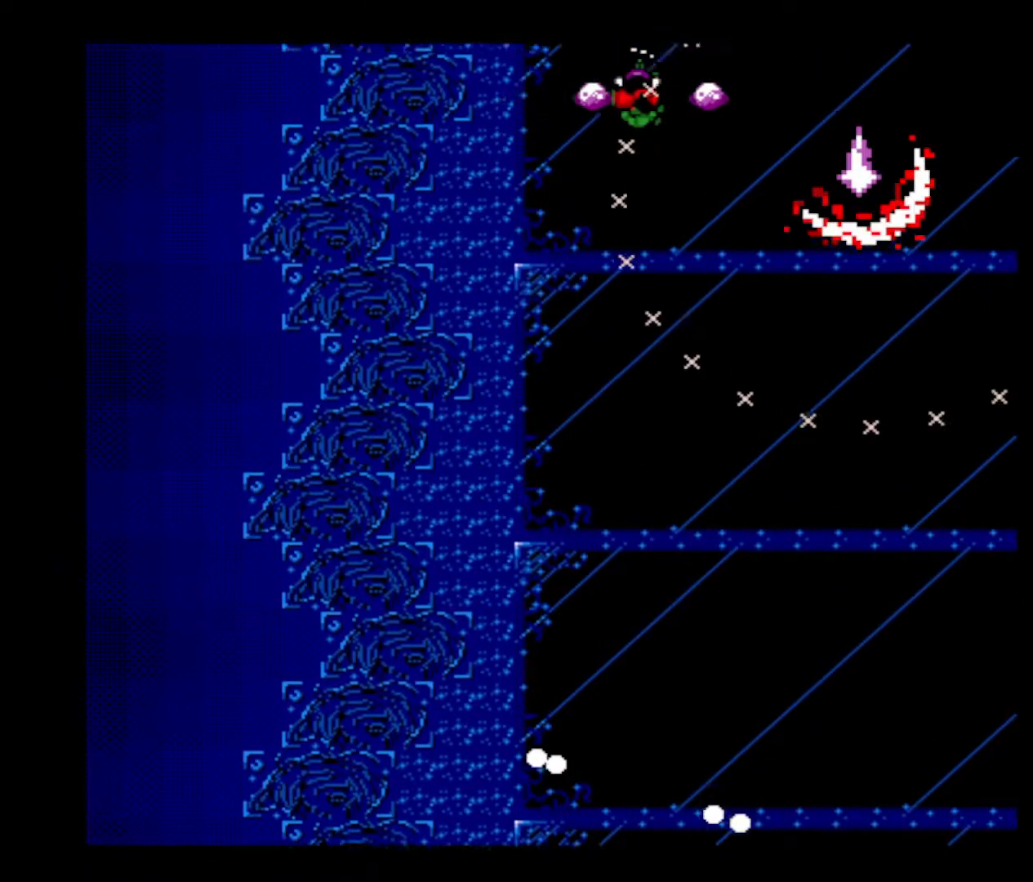
{"keys": ["down", "z"], "events": [[50, "z", "up"], [100, "z", "down"], [233, "z", "up"], [283, "left", "up"], [283, "z", "down"], [434, "z", "up"], [484, "z", "down"]]}
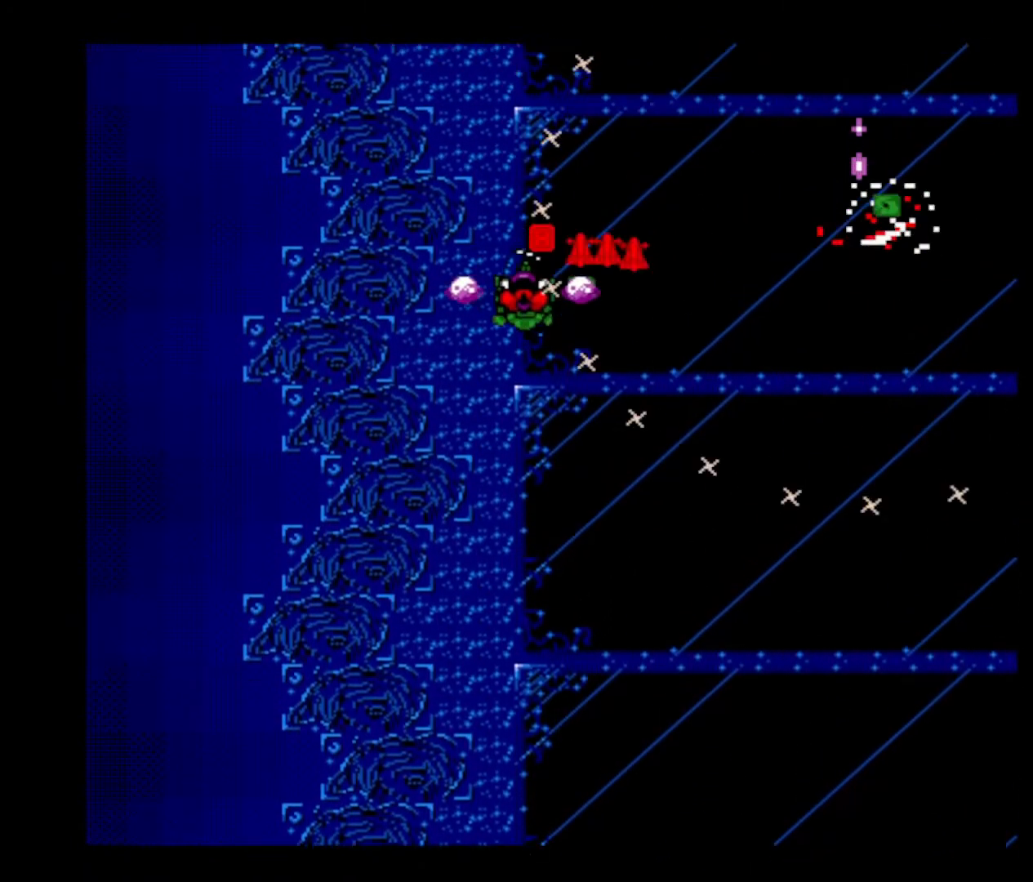
{"keys": ["down", "z"], "events": [[150, "z", "up"], [200, "z", "down"], [351, "z", "up"], [401, "z", "down"]]}
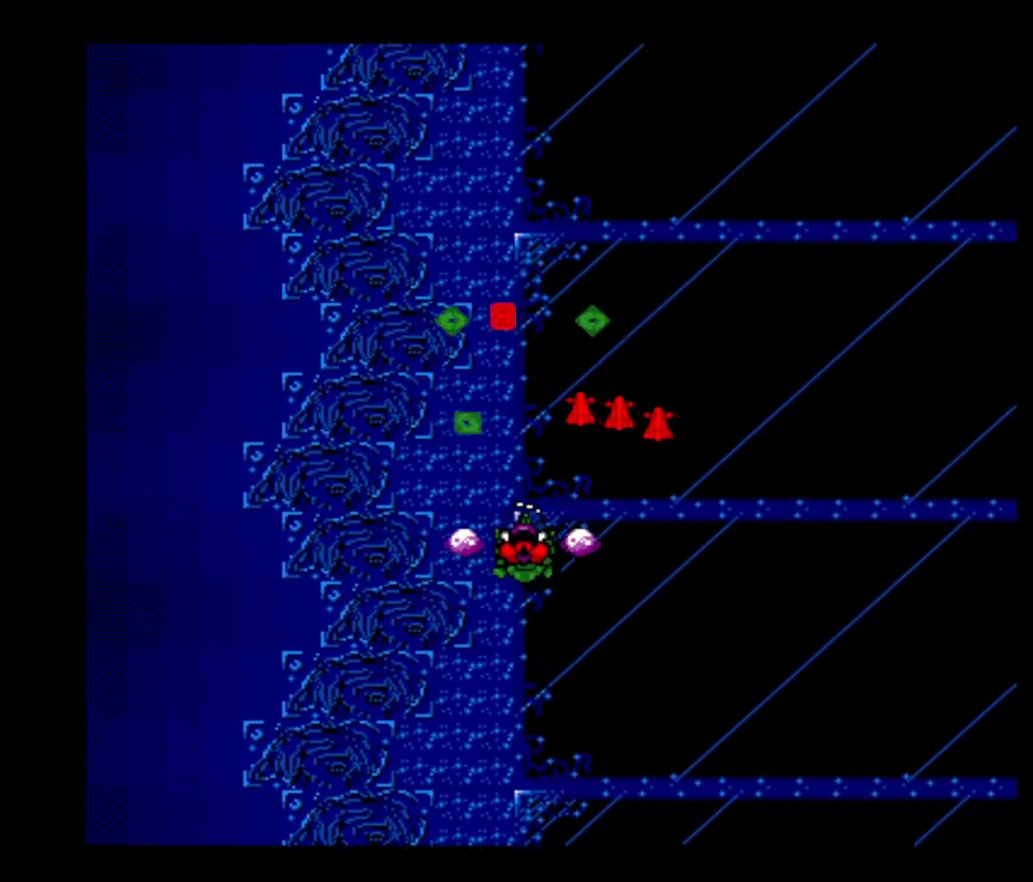
{"keys": ["down", "z"], "events": [[83, "z", "up"], [133, "z", "down"], [267, "left", "down"], [267, "z", "up"], [317, "z", "down"], [400, "left", "up"], [450, "z", "up"], [500, "z", "down"]]}
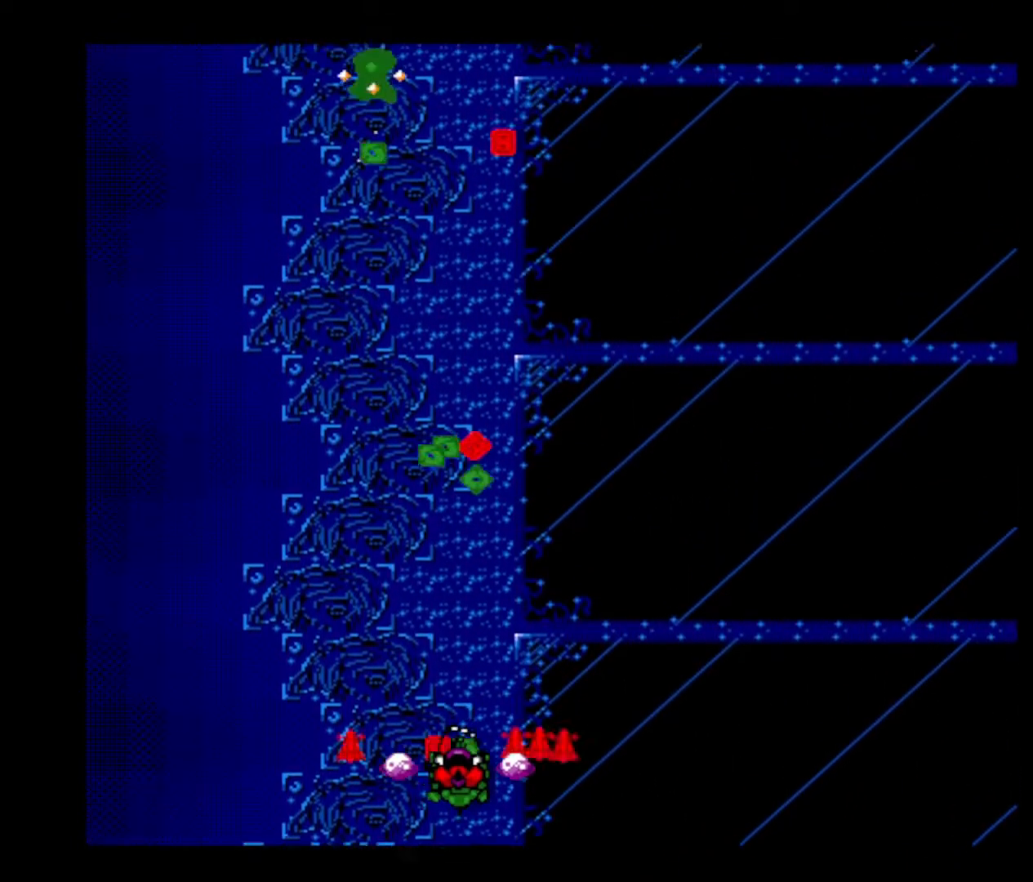
{"keys": ["z"], "events": [[150, "z", "up"], [234, "z", "down"], [334, "left", "down"], [384, "z", "up"], [417, "left", "up"], [417, "z", "down"], [467, "down", "up"]]}
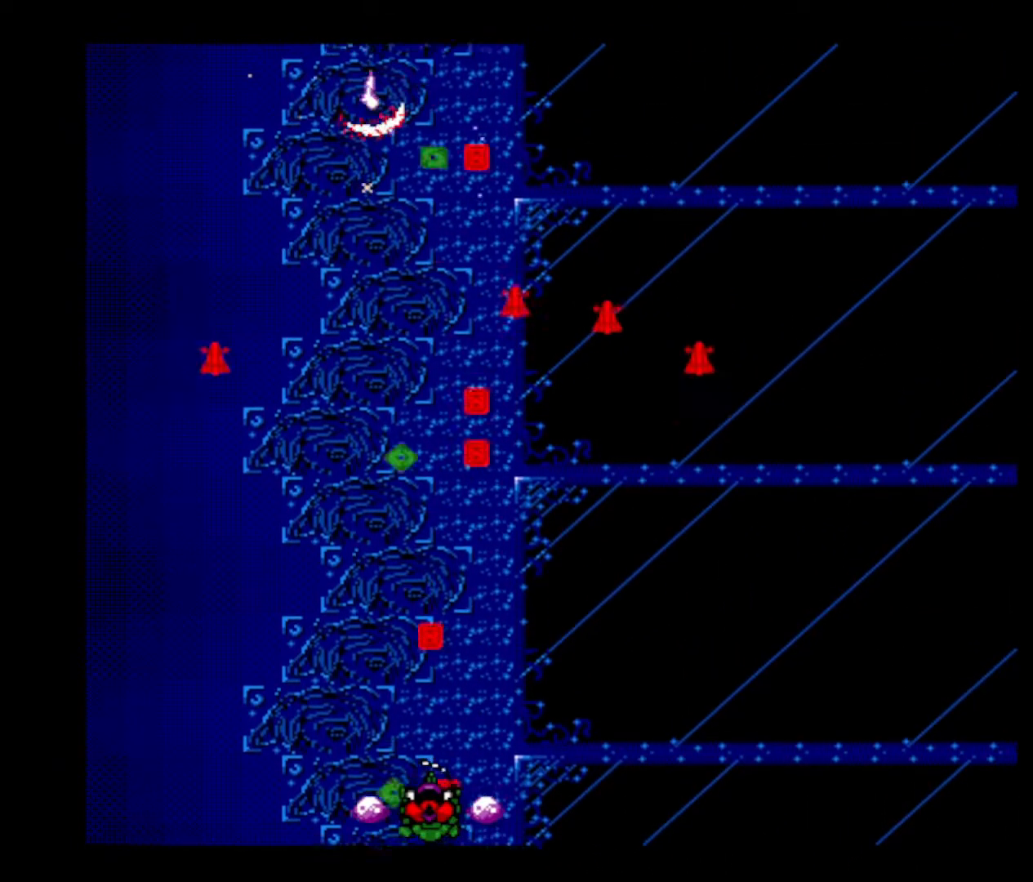
{"keys": ["z"], "events": [[67, "z", "up"], [100, "z", "down"], [250, "z", "up"], [300, "right", "down"], [300, "z", "down"], [434, "right", "up"], [434, "z", "up"], [484, "z", "down"]]}
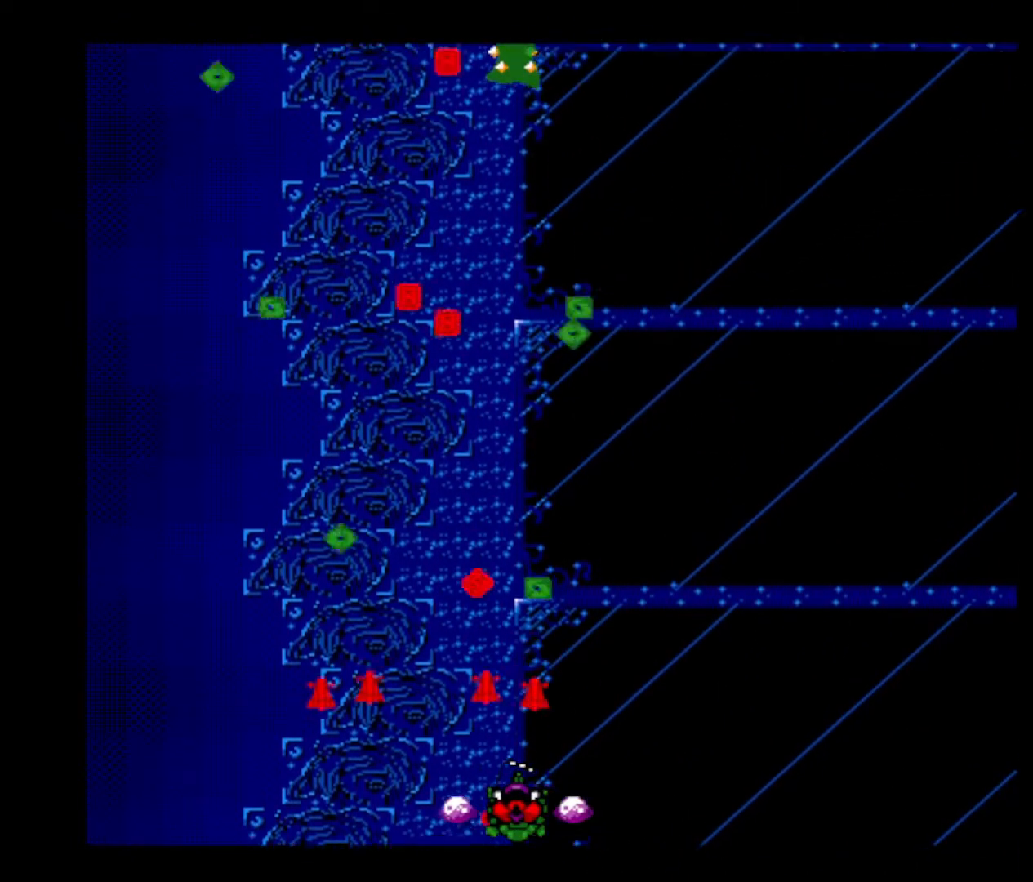
{"keys": [], "events": [[117, "z", "up"], [217, "z", "down"], [317, "z", "up"], [367, "z", "down"], [501, "z", "up"]]}
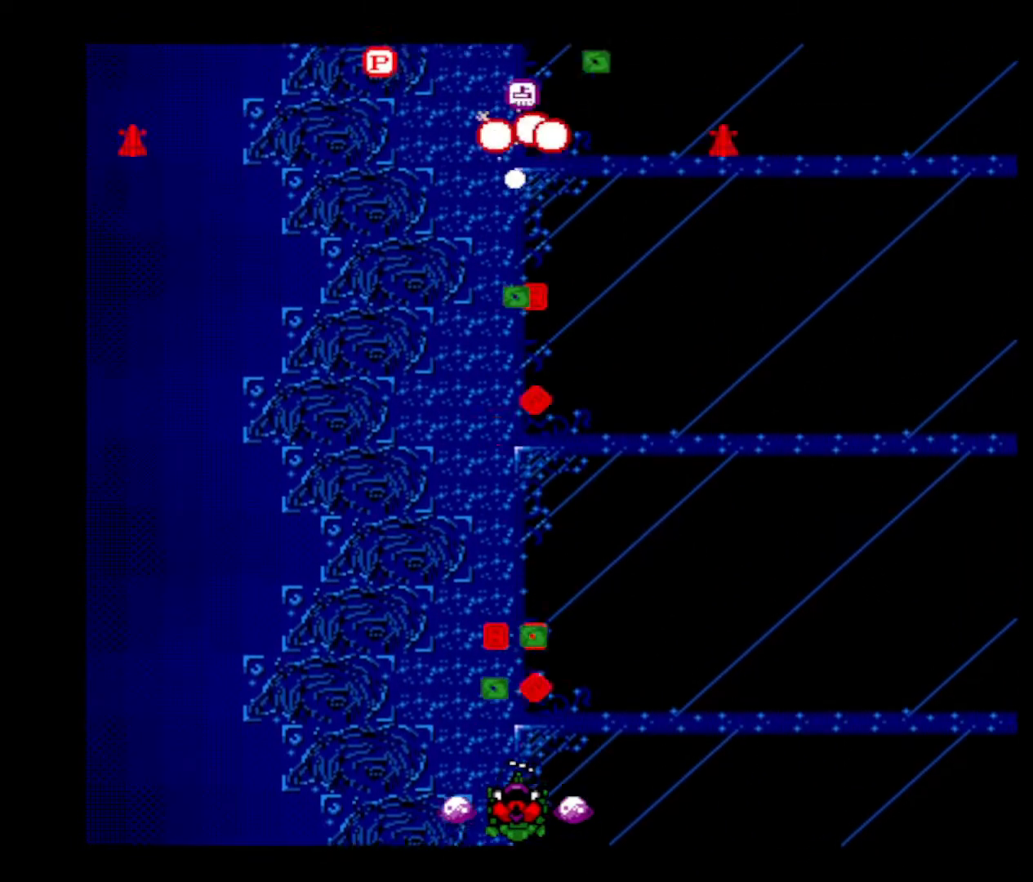
{"keys": [], "events": [[50, "z", "down"], [200, "z", "up"], [300, "z", "down"], [417, "z", "up"]]}
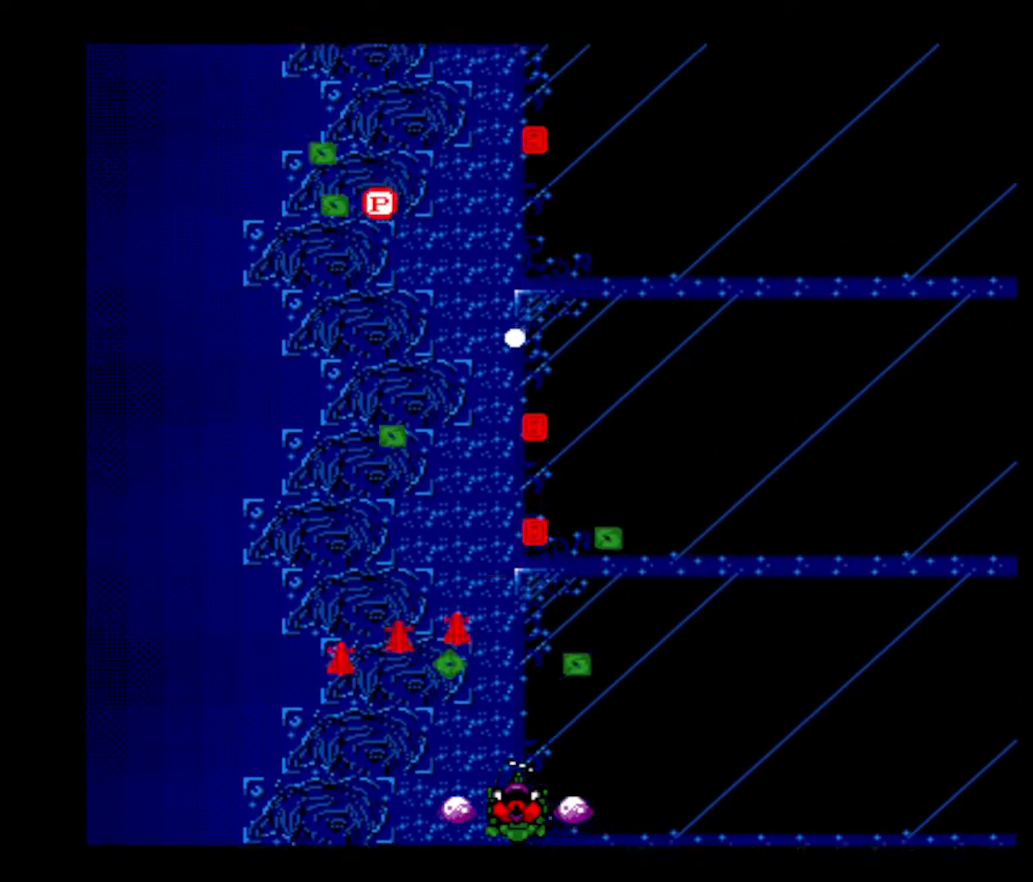
{"keys": ["z"], "events": [[17, "left", "down"], [17, "z", "down"], [117, "left", "up"], [167, "z", "up"], [217, "z", "down"], [267, "left", "down"], [351, "z", "up"], [401, "left", "up"], [451, "z", "down"]]}
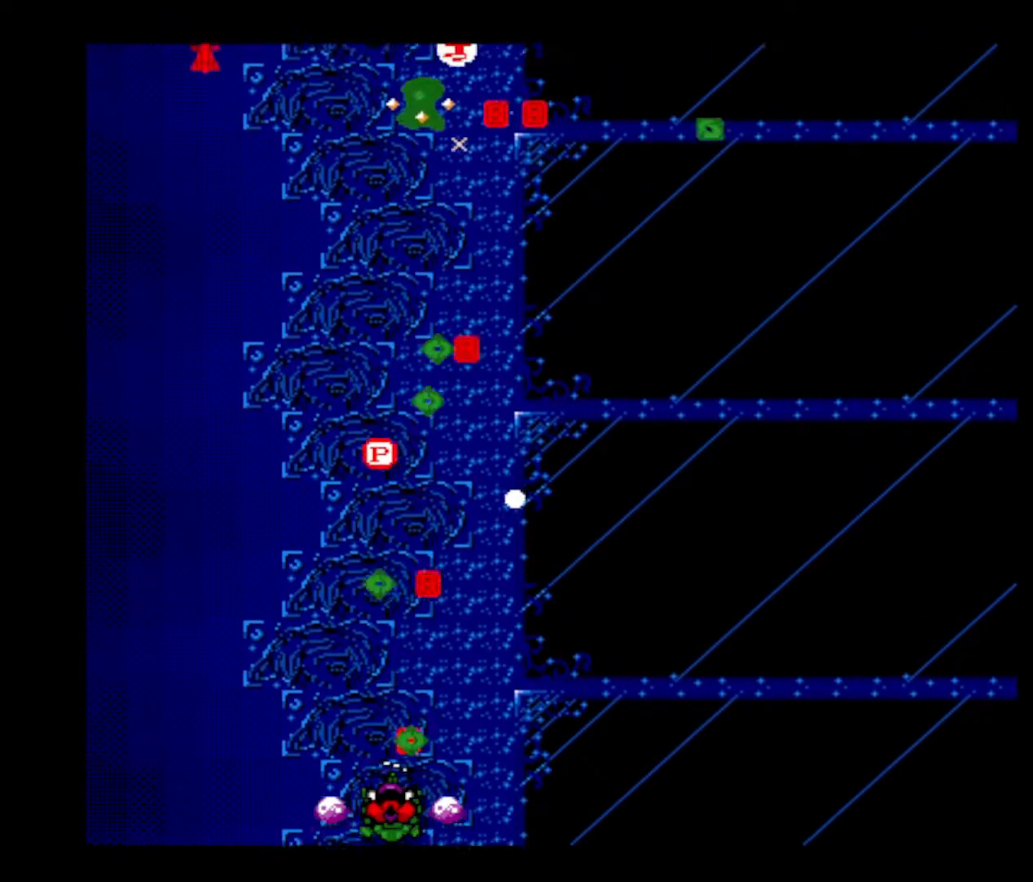
{"keys": [], "events": [[33, "left", "down"], [83, "z", "up"], [133, "left", "up"], [167, "z", "down"], [317, "z", "up"], [367, "z", "down"], [417, "right", "down"], [450, "right", "up"], [500, "z", "up"]]}
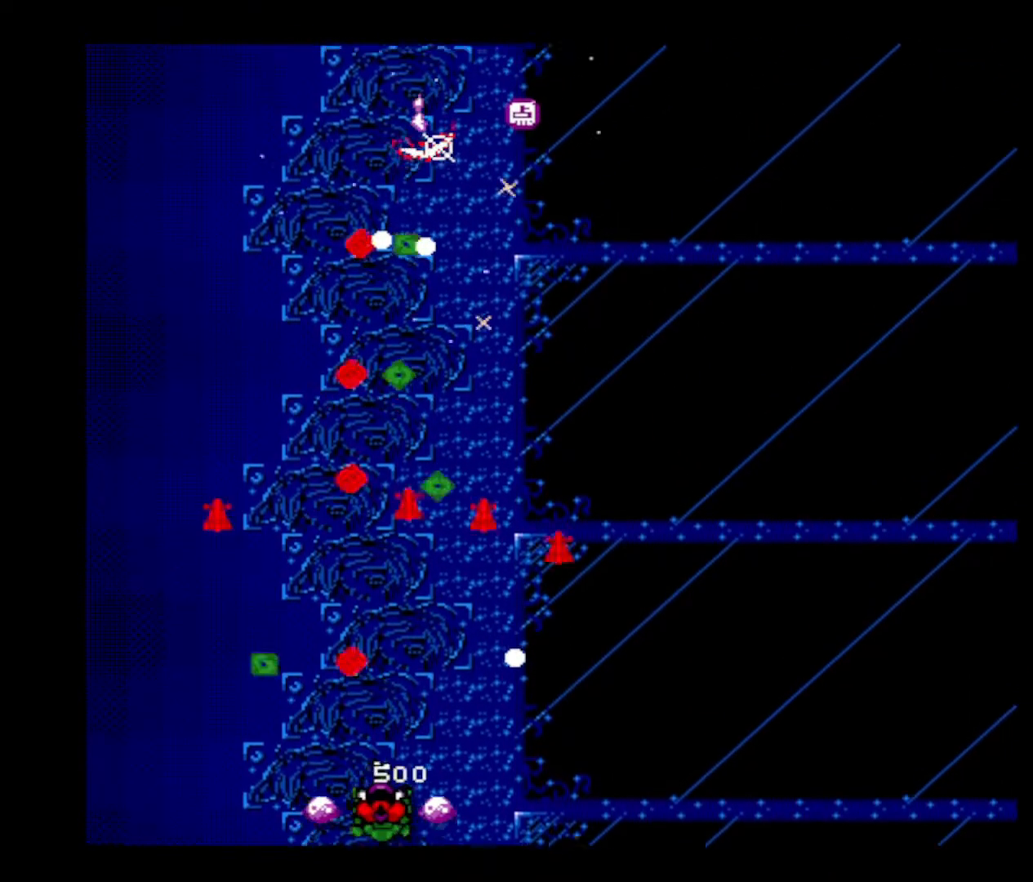
{"keys": ["right", "z"], "events": [[50, "z", "down"], [184, "z", "up"], [284, "up", "down"], [284, "z", "down"], [434, "right", "down"], [434, "up", "up"], [434, "z", "up"], [467, "z", "down"]]}
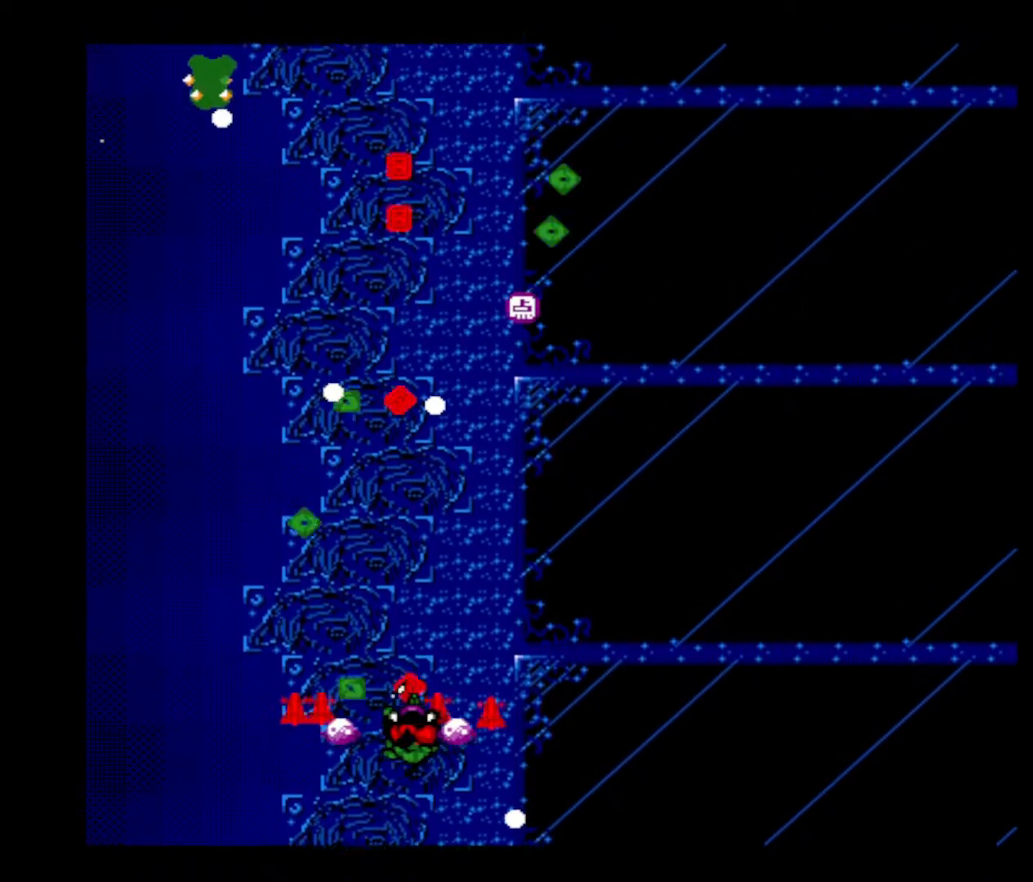
{"keys": ["z"], "events": [[117, "right", "up"], [167, "z", "up"], [200, "z", "down"], [250, "down", "down"], [250, "right", "down"], [383, "down", "up"], [383, "right", "up"], [383, "z", "up"], [484, "z", "down"]]}
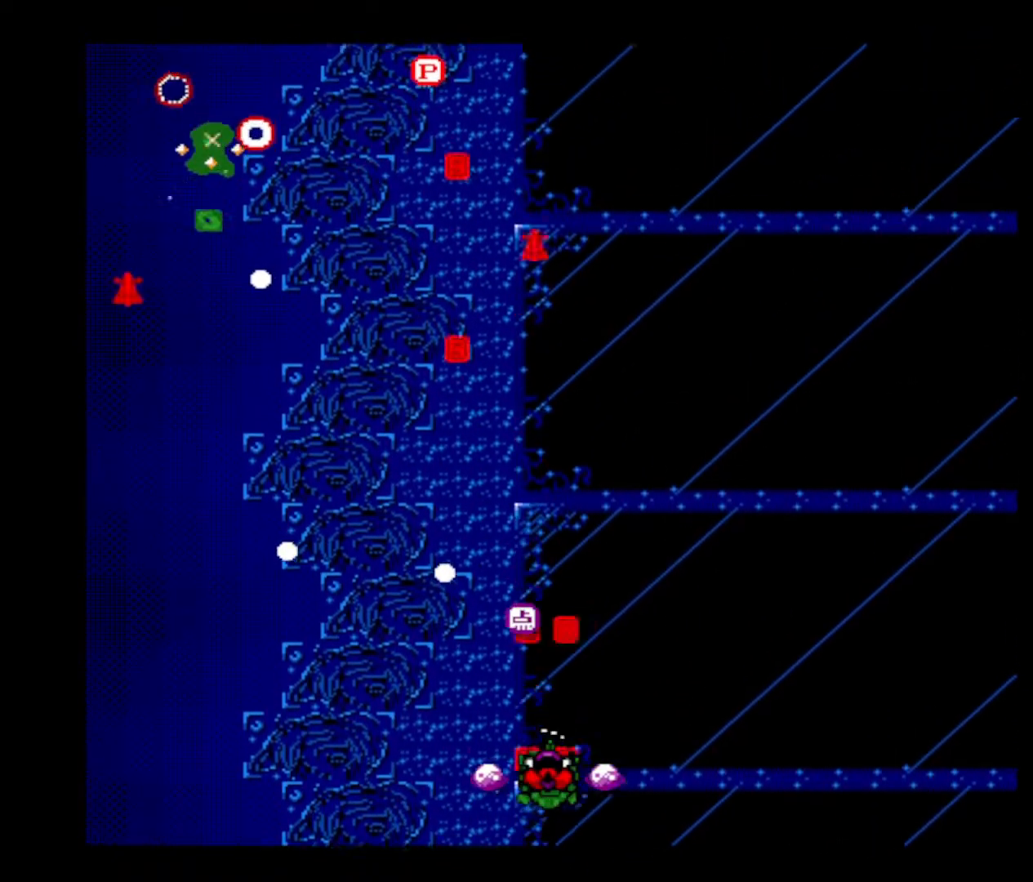
{"keys": ["up", "z"], "events": [[134, "z", "up"], [184, "z", "down"], [317, "right", "down"], [317, "z", "up"], [401, "up", "down"], [401, "z", "down"], [434, "right", "up"]]}
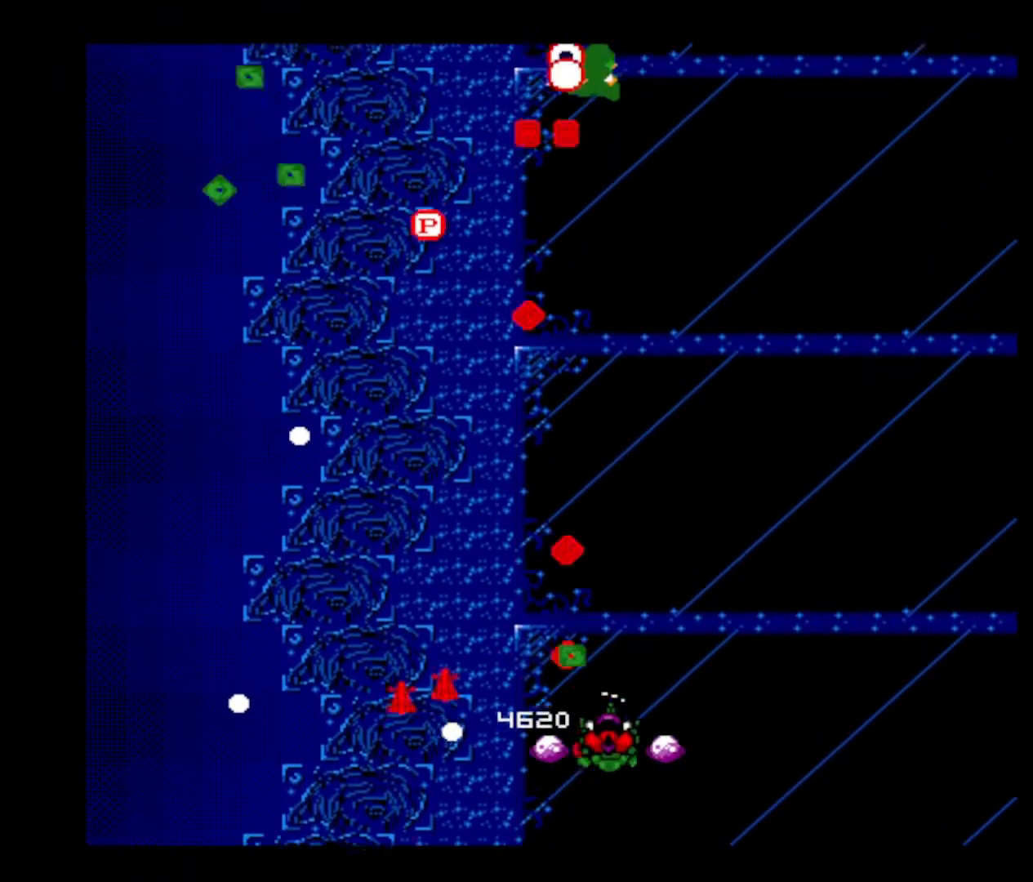
{"keys": ["left"], "events": [[50, "up", "up"], [50, "z", "up"], [100, "z", "down"], [234, "z", "up"], [334, "z", "down"], [417, "left", "down"], [467, "z", "up"]]}
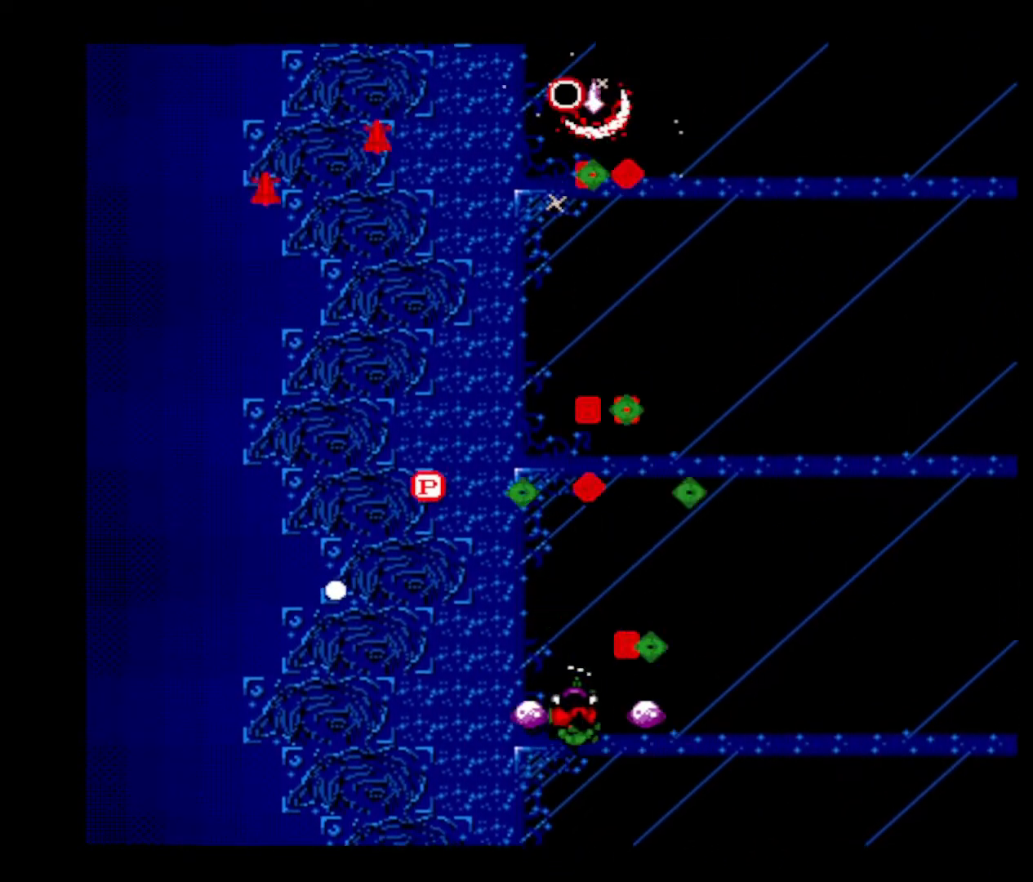
{"keys": ["right", "z"], "events": [[16, "down", "down"], [66, "z", "down"], [150, "left", "up"], [200, "down", "up"], [200, "z", "up"], [300, "left", "down"], [300, "z", "down"], [350, "down", "down"], [400, "left", "up"], [400, "right", "down"], [433, "z", "up"], [483, "down", "up"], [483, "z", "down"]]}
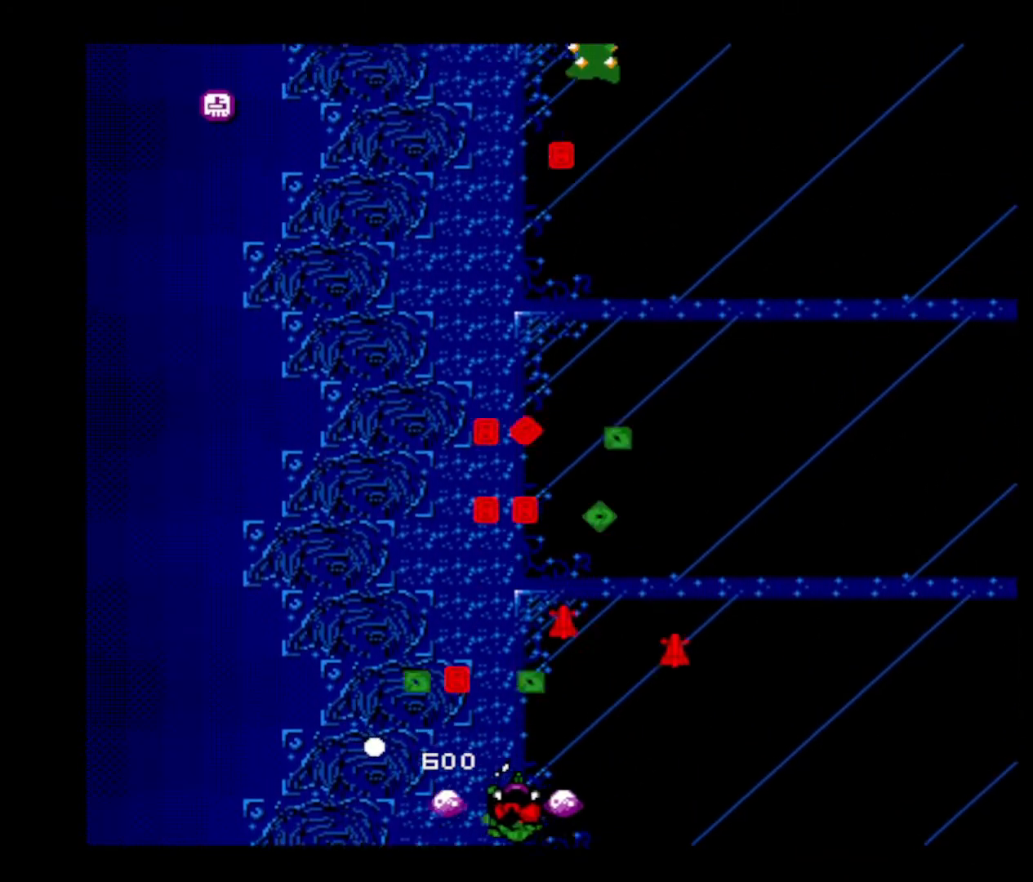
{"keys": ["left"], "events": [[83, "z", "up"], [167, "right", "up"], [167, "z", "down"], [267, "up", "down"], [317, "z", "up"], [350, "z", "down"], [400, "up", "up"], [451, "left", "down"], [501, "z", "up"]]}
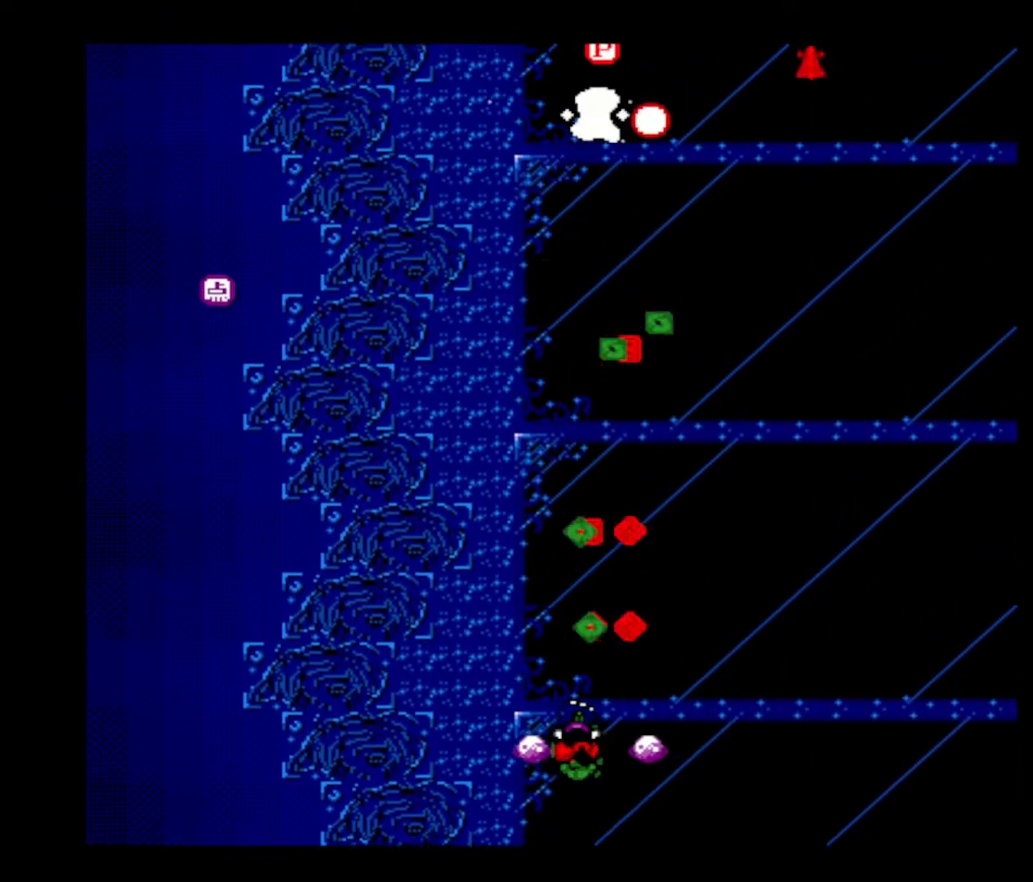
{"keys": ["left"], "events": [[100, "z", "down"], [250, "z", "up"], [283, "z", "down"], [467, "z", "up"]]}
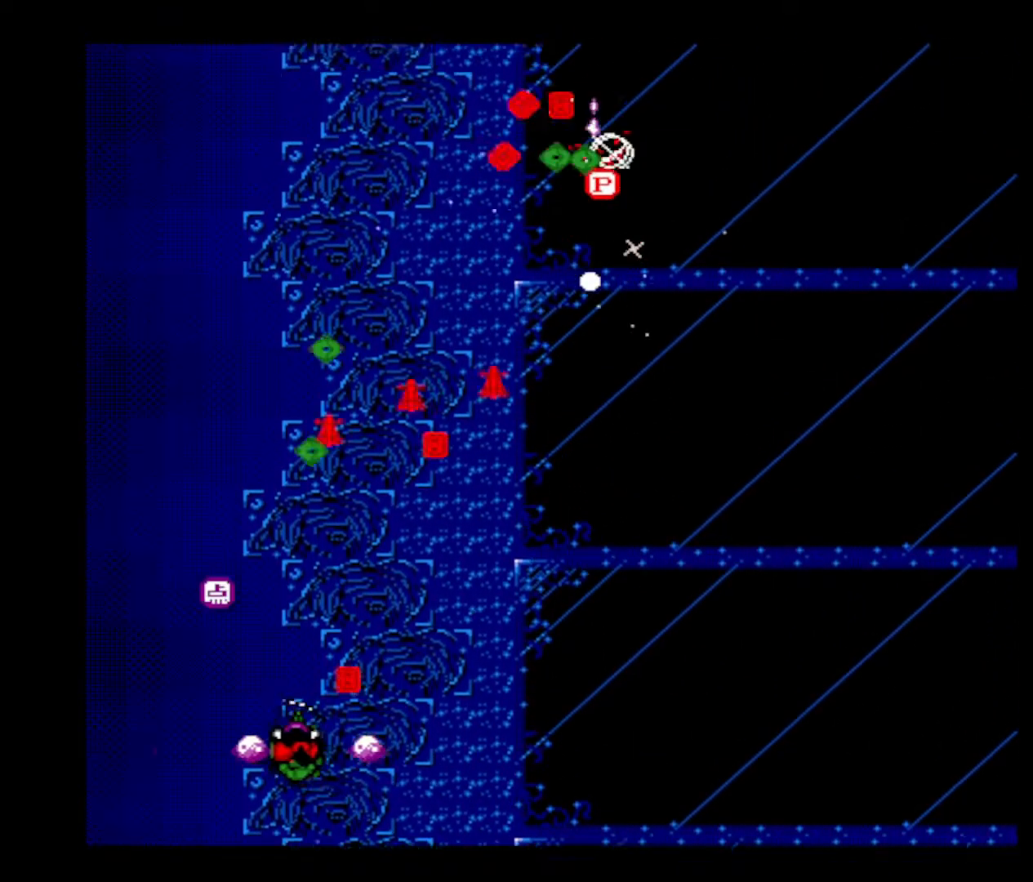
{"keys": ["right", "up", "z"], "events": [[17, "z", "down"], [117, "down", "down"], [150, "z", "up"], [200, "left", "up"], [200, "right", "down"], [250, "down", "up"], [250, "z", "down"], [400, "z", "up"], [484, "up", "down"], [484, "z", "down"]]}
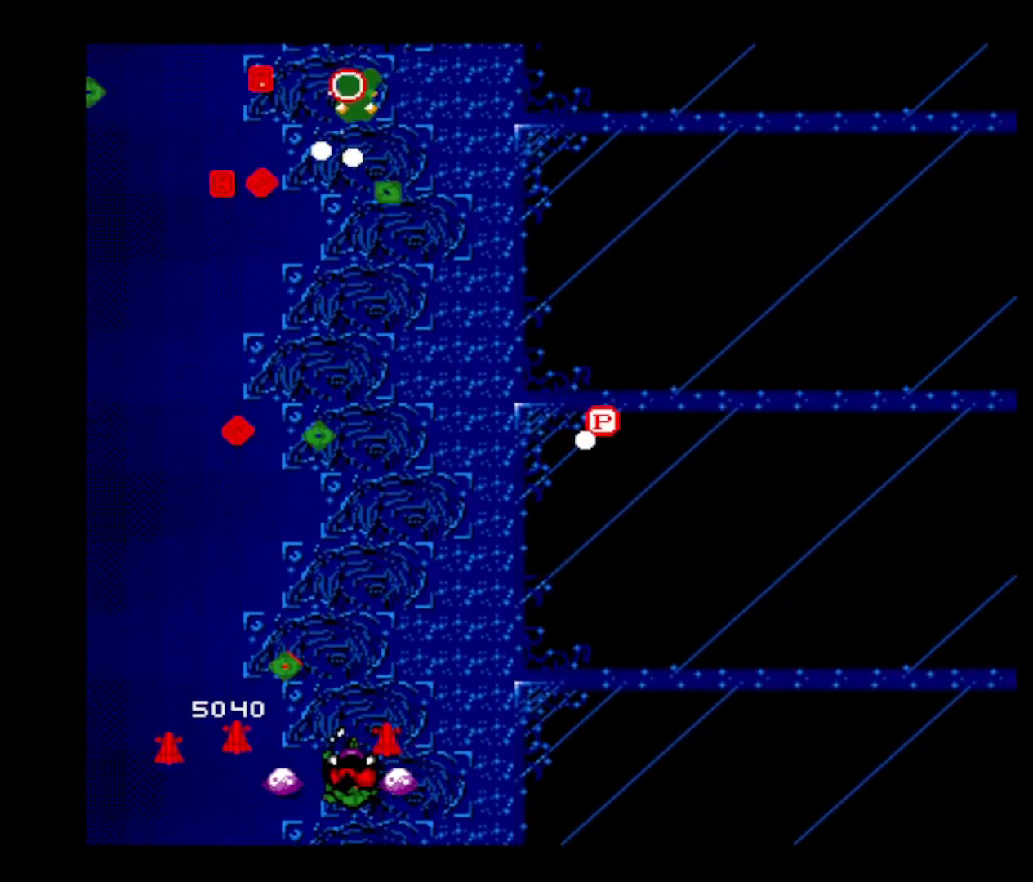
{"keys": ["down", "z"], "events": [[133, "up", "up"], [166, "right", "up"], [166, "z", "up"], [216, "z", "down"], [417, "down", "down"], [417, "z", "up"], [450, "z", "down"]]}
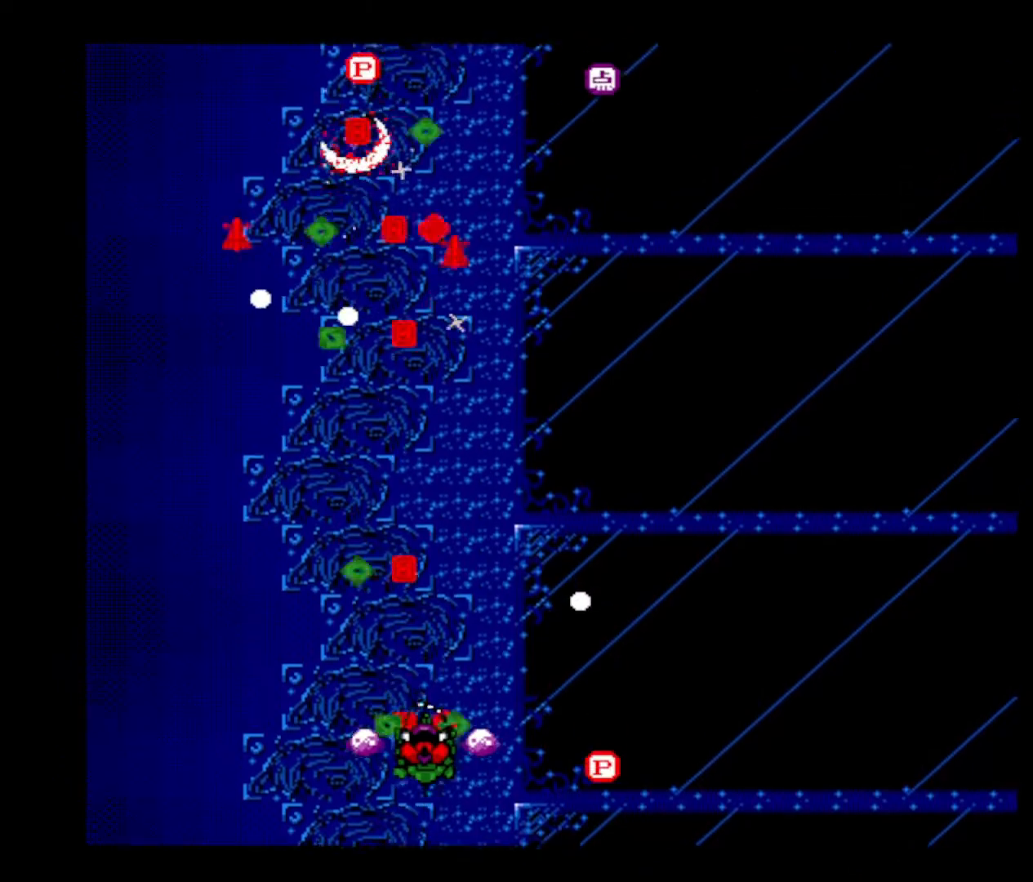
{"keys": ["right", "up", "z"], "events": [[50, "down", "up"], [100, "z", "up"], [184, "z", "down"], [284, "up", "down"], [334, "z", "up"], [417, "right", "down"], [417, "z", "down"]]}
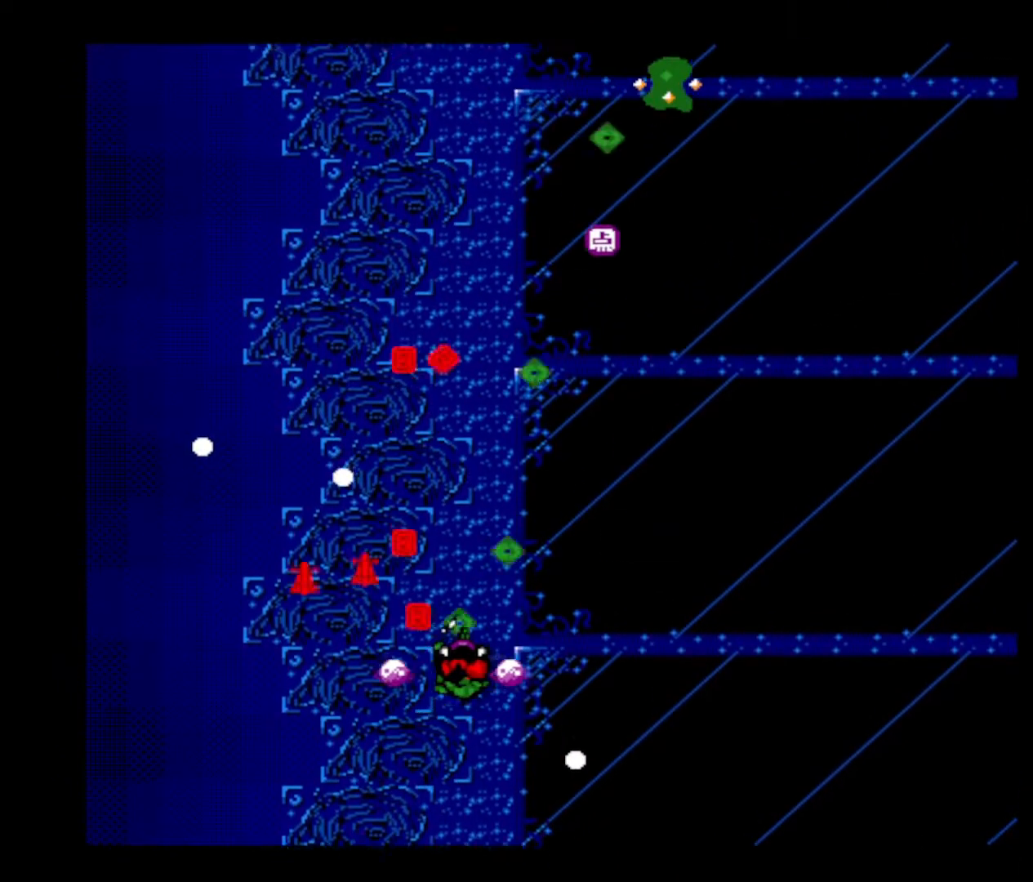
{"keys": ["z"], "events": [[66, "up", "up"], [66, "z", "up"], [150, "z", "down"], [250, "down", "down"], [300, "right", "up"], [300, "z", "up"], [350, "down", "up"], [383, "z", "down"]]}
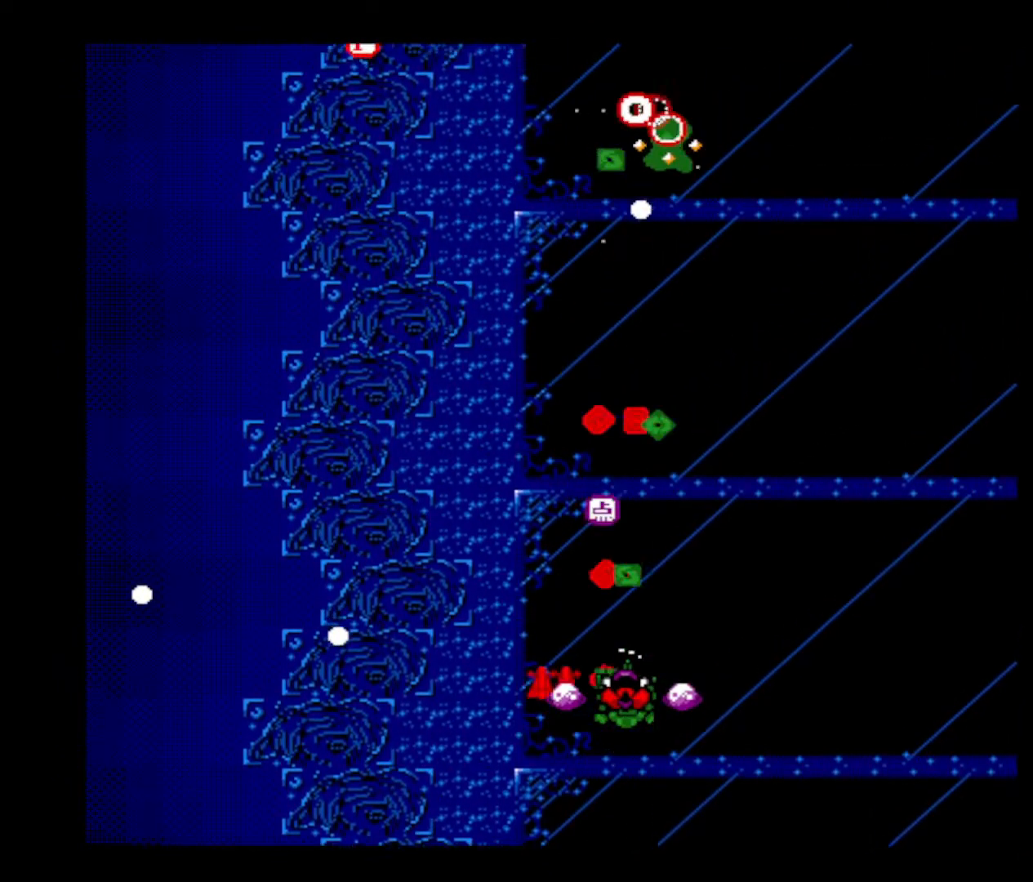
{"keys": [], "events": [[84, "z", "up"], [117, "z", "down"], [267, "left", "down"], [317, "down", "down"], [317, "z", "up"], [367, "z", "down"], [400, "left", "up"], [451, "down", "up"], [501, "z", "up"]]}
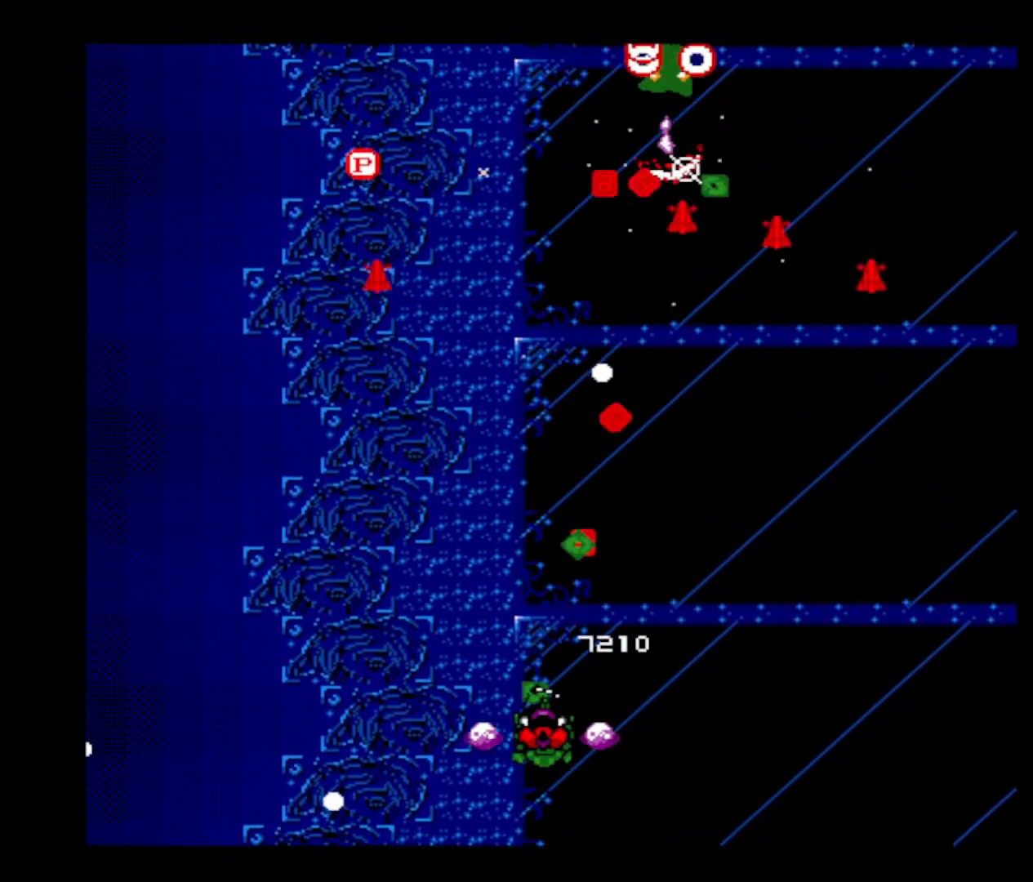
{"keys": ["up"], "events": [[100, "z", "down"], [150, "left", "down"], [250, "z", "up"], [300, "z", "down"], [350, "up", "down"], [483, "left", "up"], [483, "z", "up"]]}
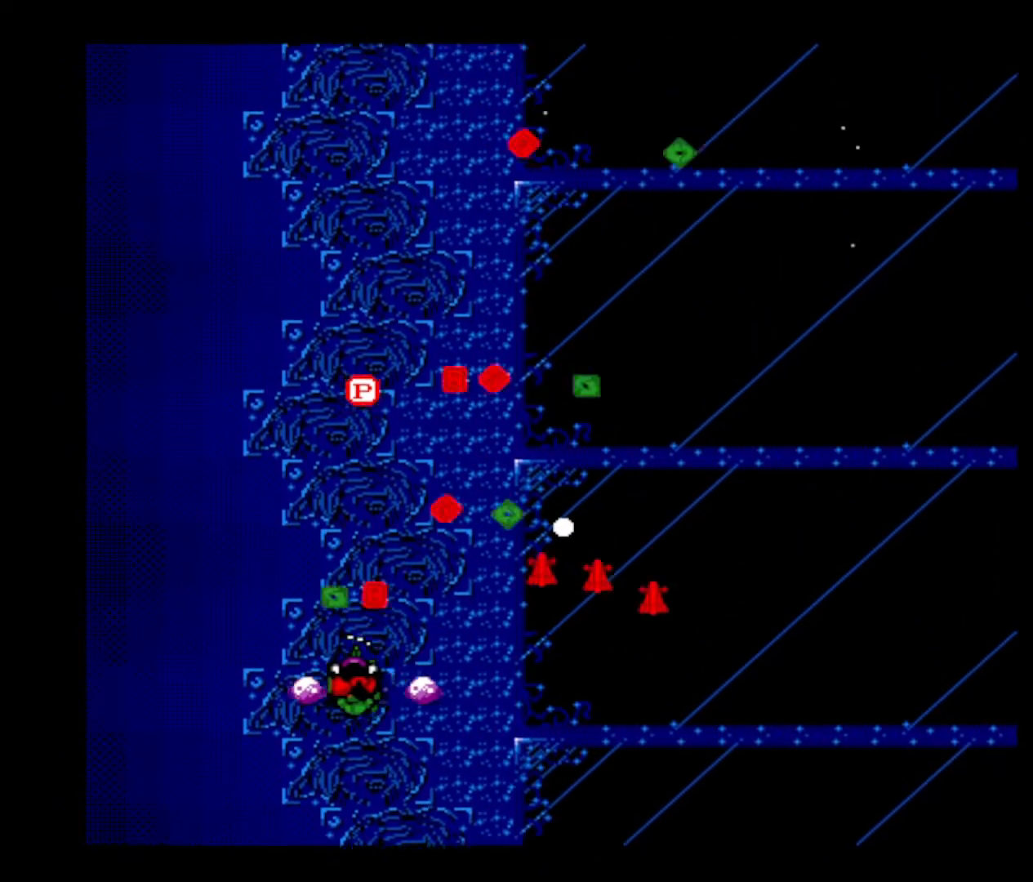
{"keys": ["right", "z"], "events": [[33, "up", "up"], [84, "z", "down"], [234, "z", "up"], [284, "up", "down"], [284, "z", "down"], [400, "up", "up"], [451, "z", "up"], [501, "right", "down"], [501, "z", "down"]]}
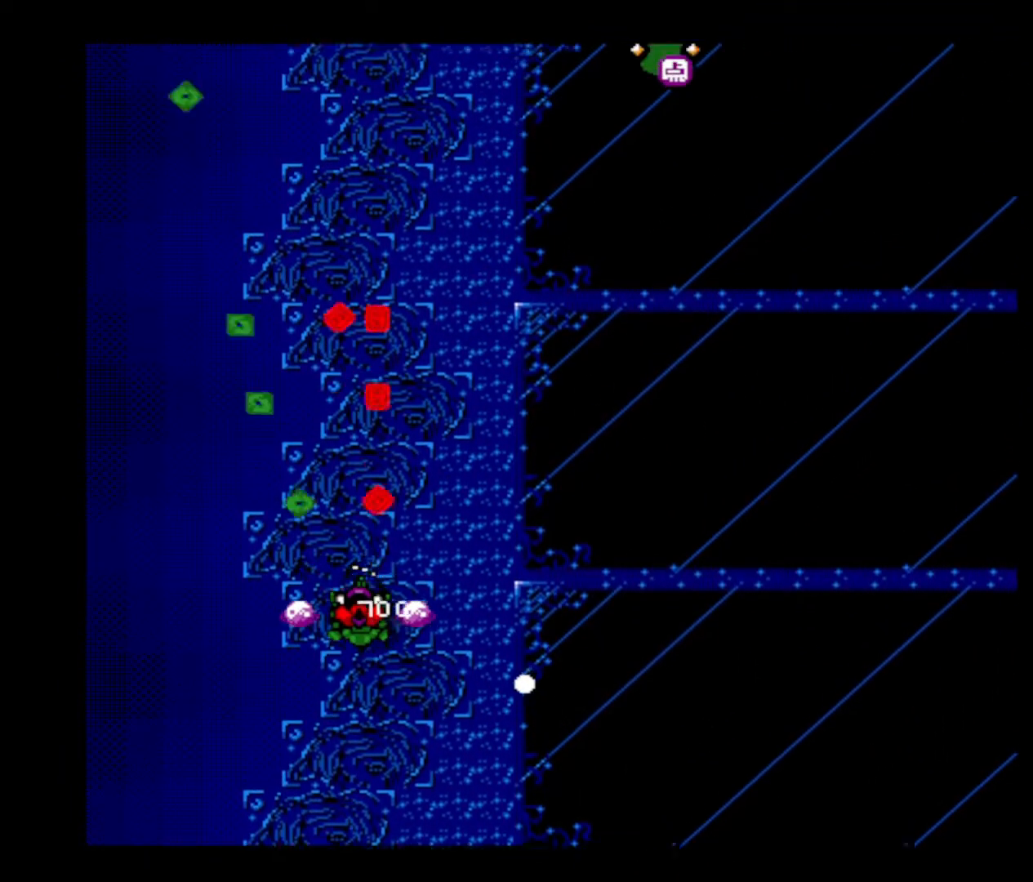
{"keys": ["down", "right", "z"], "events": [[150, "z", "up"], [250, "down", "down"], [250, "z", "down"], [383, "z", "up"], [433, "z", "down"]]}
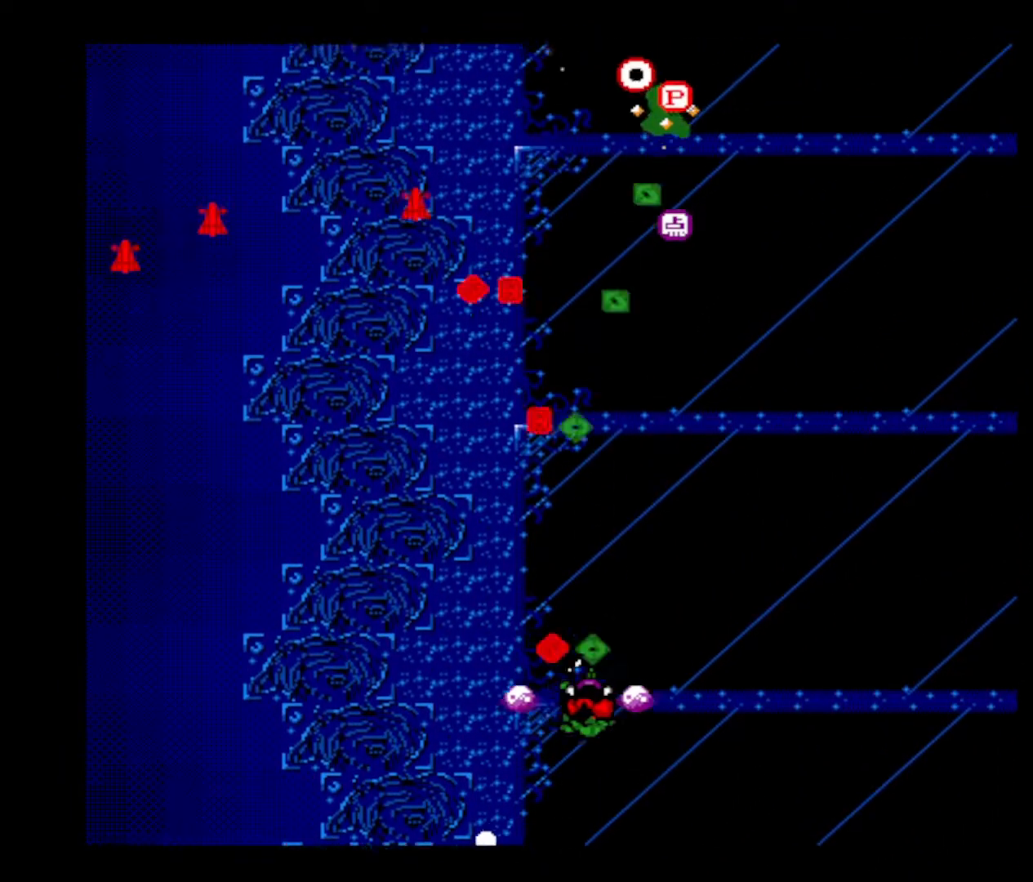
{"keys": ["z"], "events": [[67, "z", "up"], [167, "z", "down"], [250, "down", "up"], [250, "right", "up"], [300, "z", "up"], [350, "z", "down"]]}
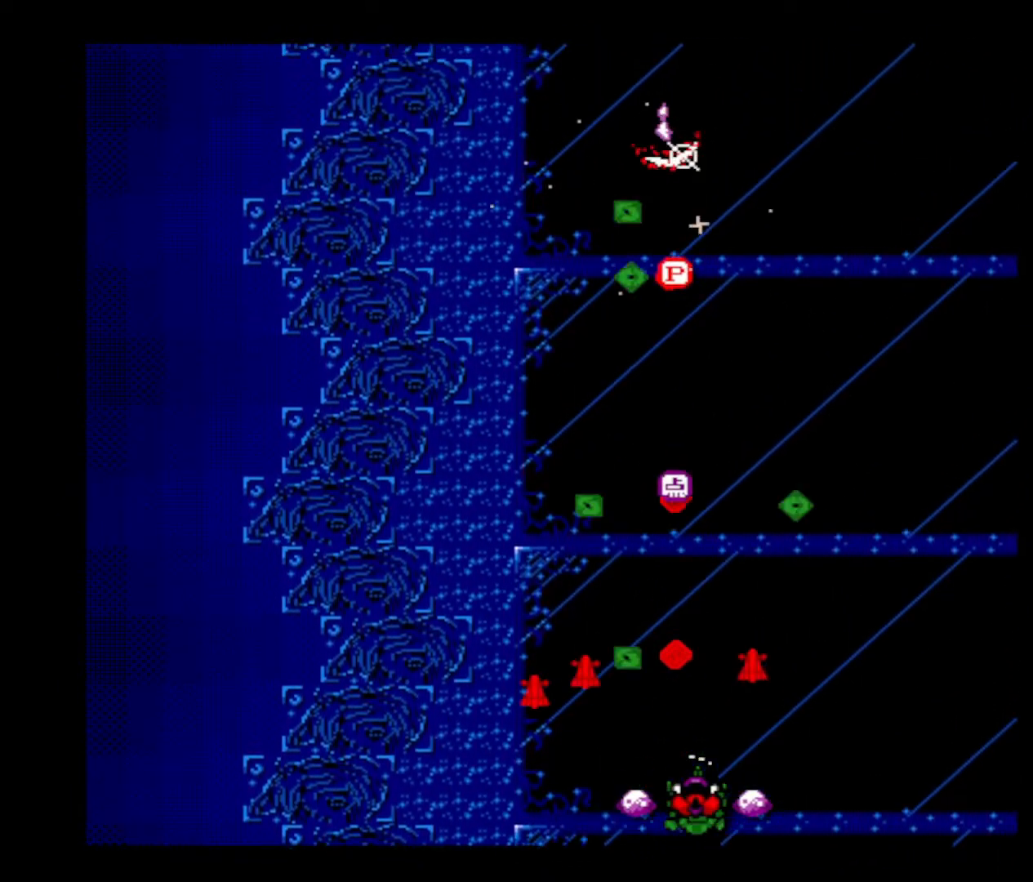
{"keys": [], "events": [[33, "z", "up"], [83, "z", "down"], [267, "z", "up"], [317, "z", "down"], [500, "z", "up"]]}